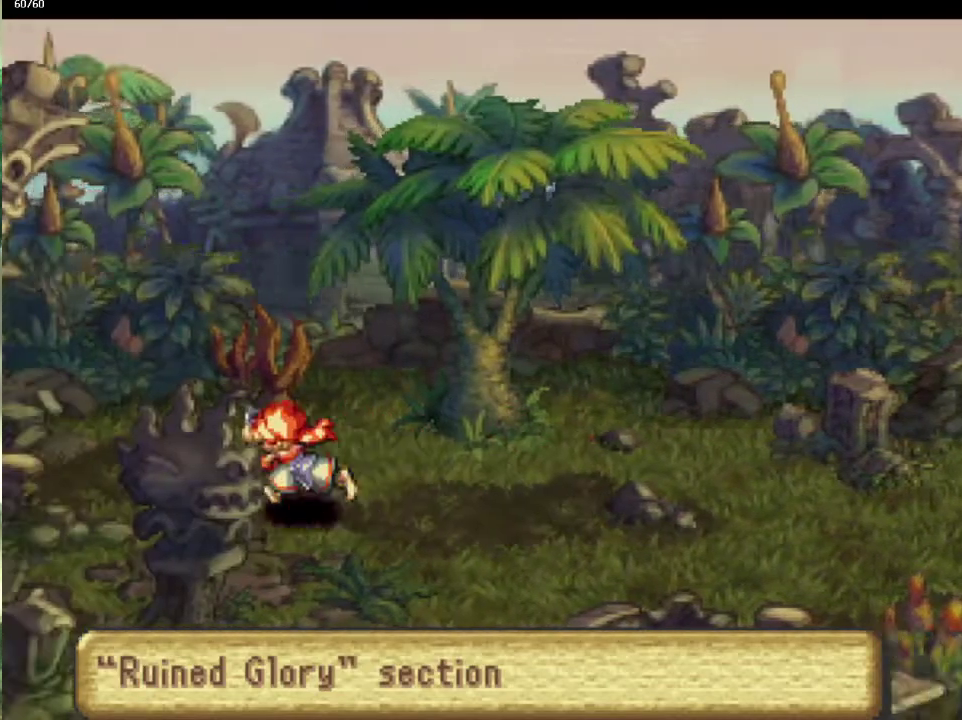
Gameplay with a controller (PlayStation layout); each line is a JSON object with the inputs held at the frame after it. "events" lists button and stick changes between this image and that frame as [ms after this image, input, new state], when the widget could be followed in between. This overlay highlights the sticks when they move; stick clicks (L3 R3) are not distinguishable. Not read: CIRCLE L3 R3.
{"buttons": [], "left_stick": "up-left", "right_stick": "center", "events": [[100, "left_stick", "down-left"], [150, "left_stick", "left"], [217, "left_stick", "up-left"], [333, "left_stick", "left"], [383, "left_stick", "up-left"]]}
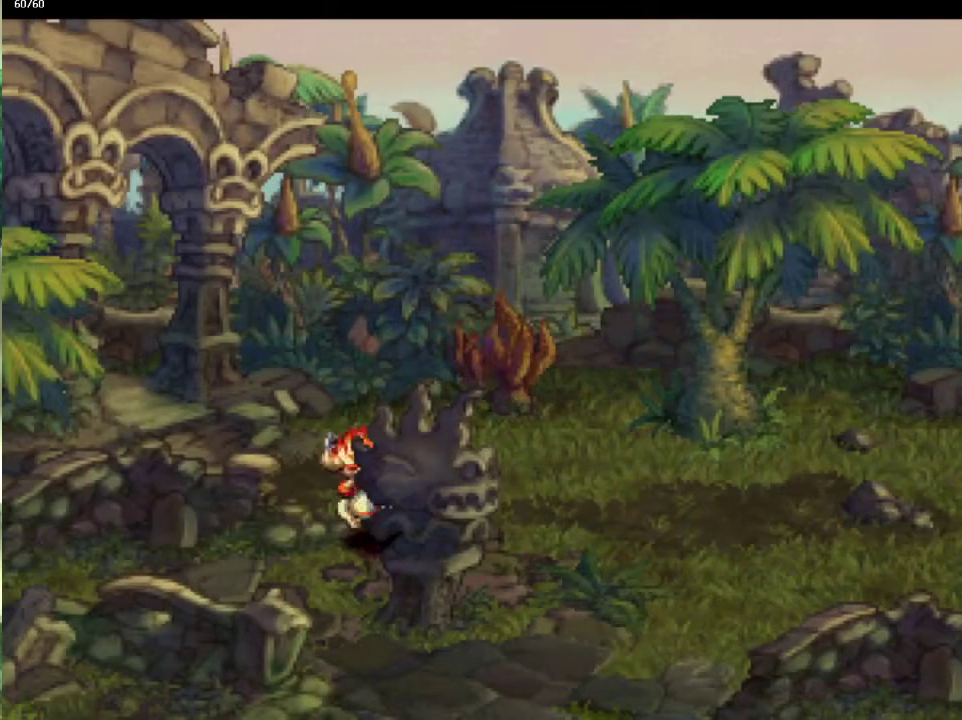
{"buttons": [], "left_stick": "up-left", "right_stick": "center", "events": [[67, "left_stick", "up"], [200, "left_stick", "up-left"], [317, "left_stick", "up"], [400, "left_stick", "down-left"], [500, "left_stick", "up-left"]]}
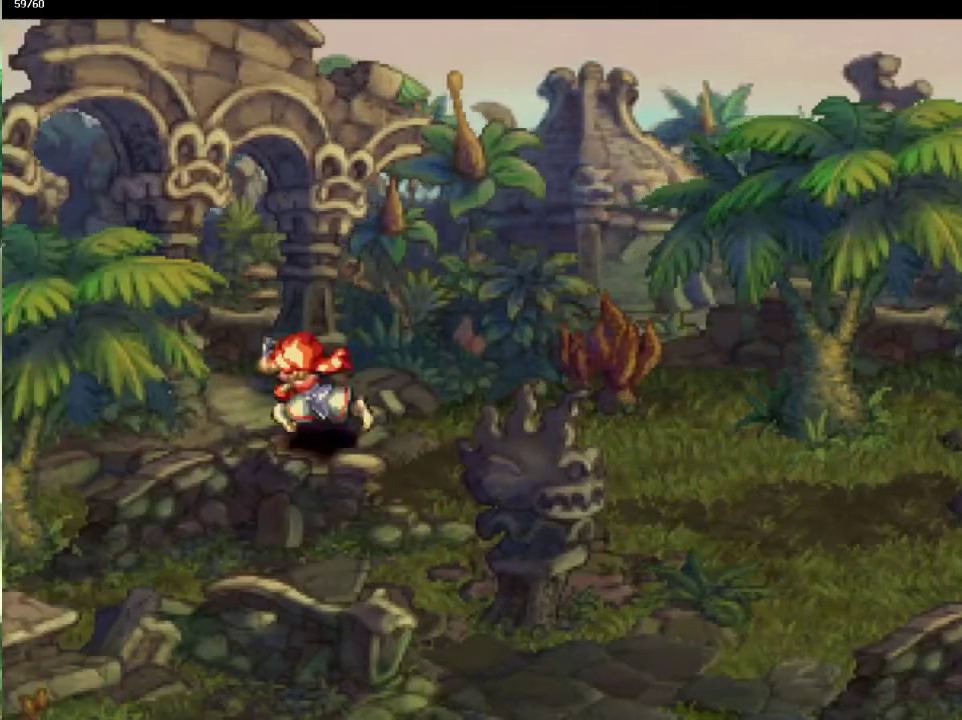
{"buttons": [], "left_stick": "left", "right_stick": "center", "events": [[83, "left_stick", "left"], [133, "left_stick", "up-left"], [217, "left_stick", "left"], [267, "left_stick", "up-left"], [400, "left_stick", "left"]]}
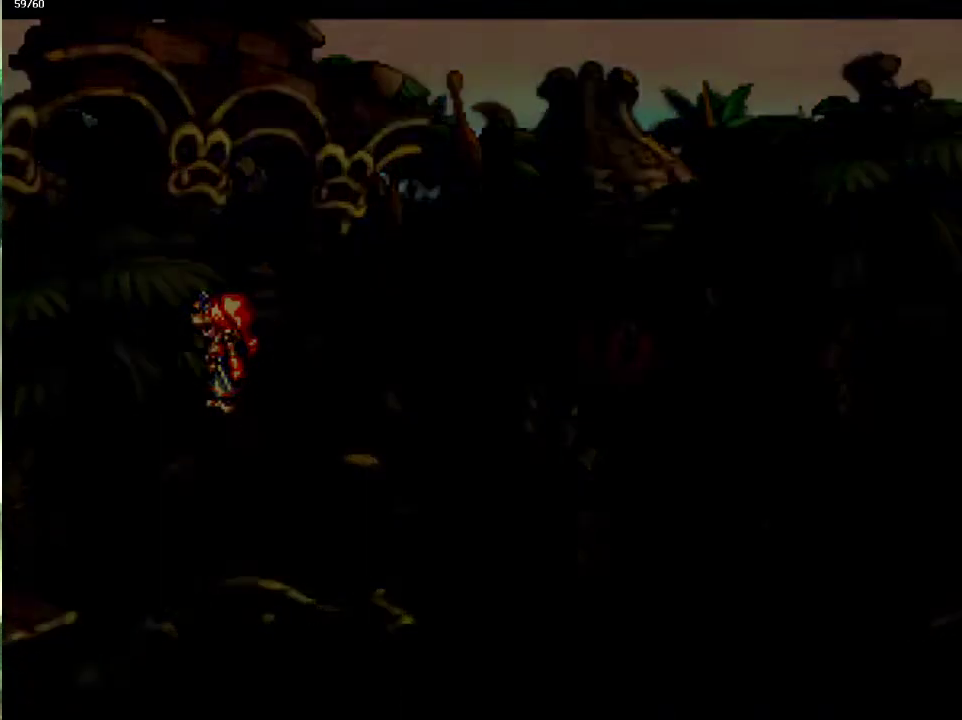
{"buttons": [], "left_stick": "center", "right_stick": "center", "events": [[50, "left_stick", "center"]]}
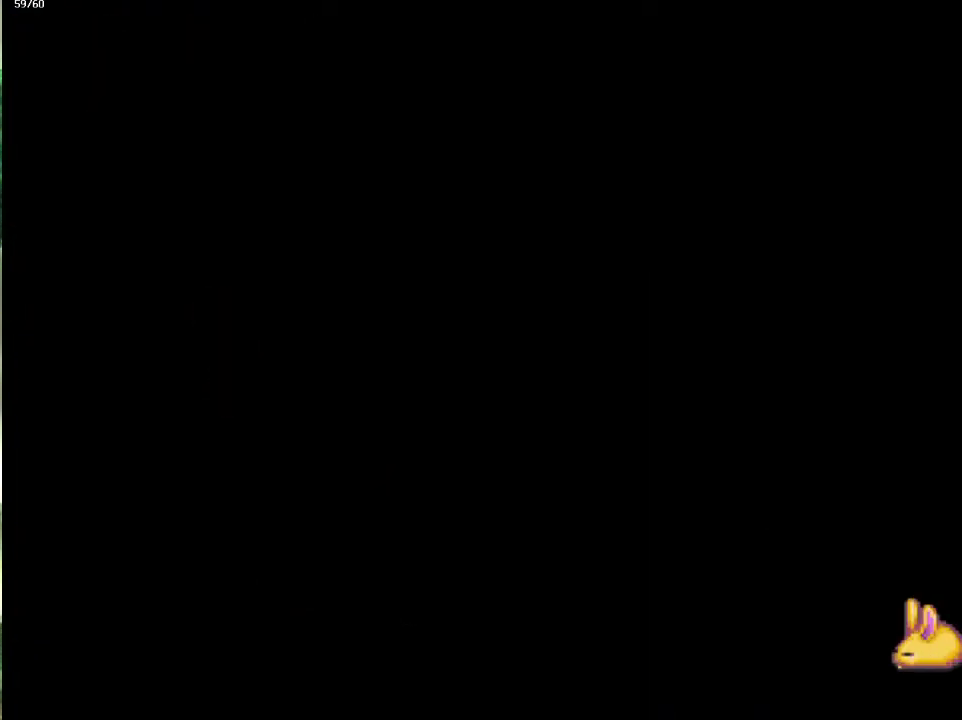
{"buttons": ["CROSS"], "left_stick": "up-left", "right_stick": "center", "events": [[50, "left_stick", "up"], [167, "left_stick", "up-left"], [200, "CROSS", "down"], [383, "left_stick", "left"], [450, "left_stick", "up-left"]]}
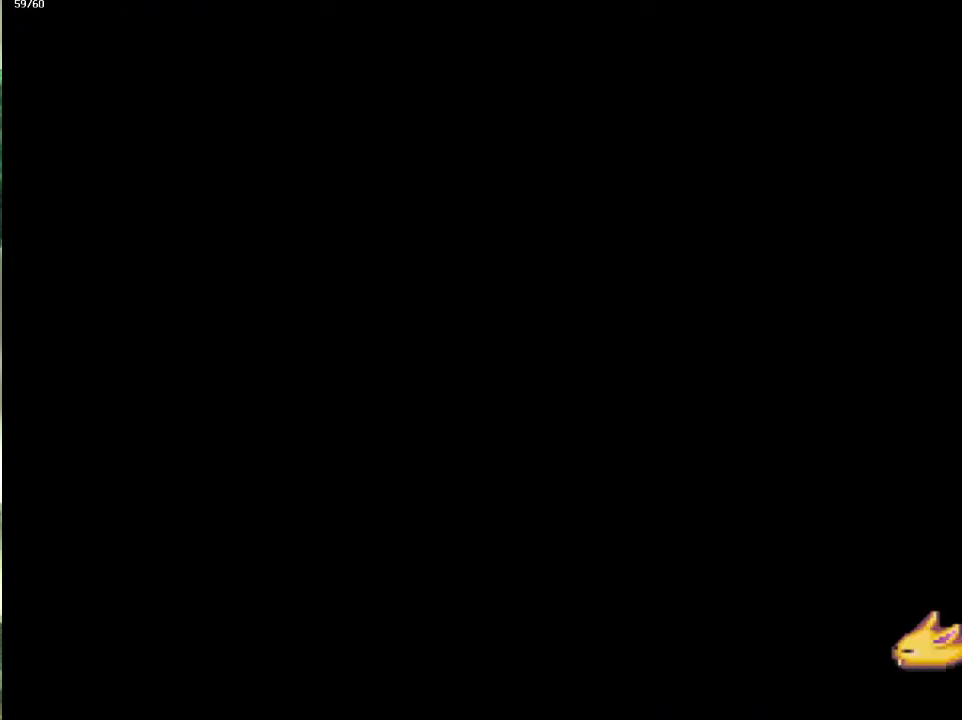
{"buttons": ["CROSS"], "left_stick": "up-left", "right_stick": "center", "events": [[50, "left_stick", "left"], [150, "left_stick", "up-left"], [200, "left_stick", "left"], [283, "left_stick", "up-left"], [350, "left_stick", "left"], [467, "left_stick", "up-left"]]}
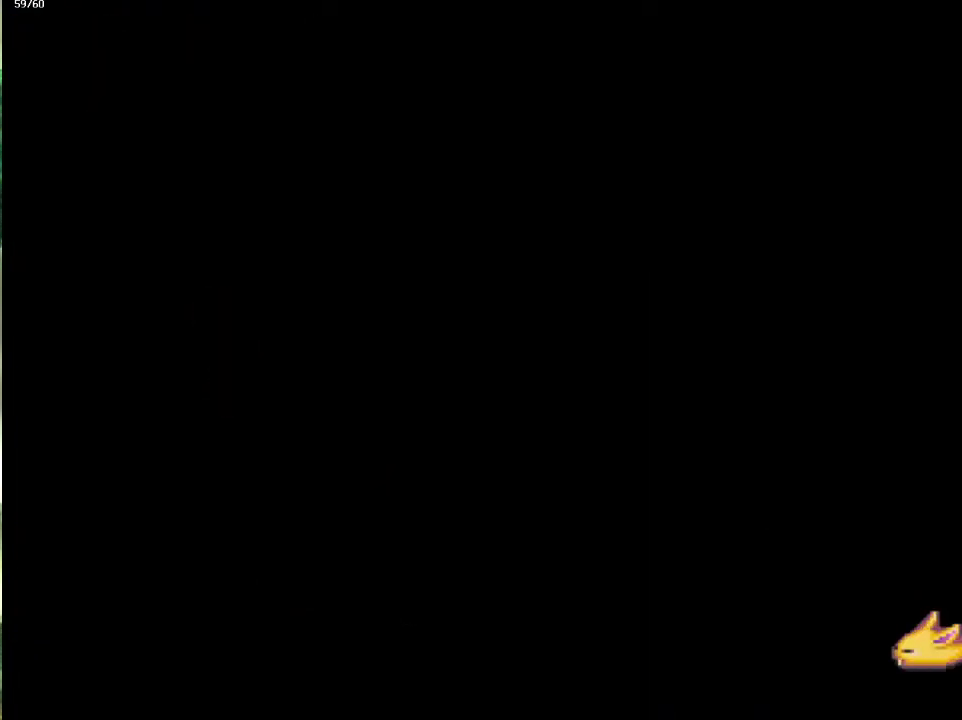
{"buttons": ["CROSS"], "left_stick": "up-left", "right_stick": "center", "events": [[17, "left_stick", "left"], [117, "left_stick", "up-left"], [183, "left_stick", "left"], [283, "left_stick", "up-left"], [383, "left_stick", "left"], [450, "left_stick", "up-left"]]}
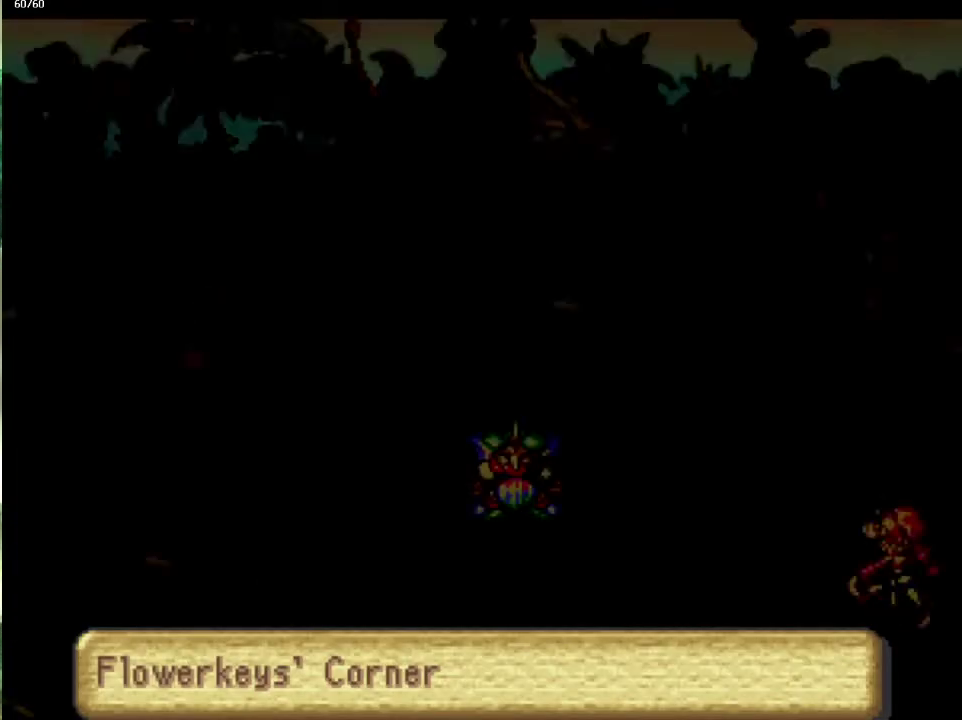
{"buttons": ["CROSS"], "left_stick": "up", "right_stick": "center", "events": [[17, "left_stick", "left"], [83, "left_stick", "up-left"], [183, "left_stick", "left"], [267, "left_stick", "up-left"], [333, "left_stick", "left"], [400, "left_stick", "up-left"], [450, "left_stick", "up"]]}
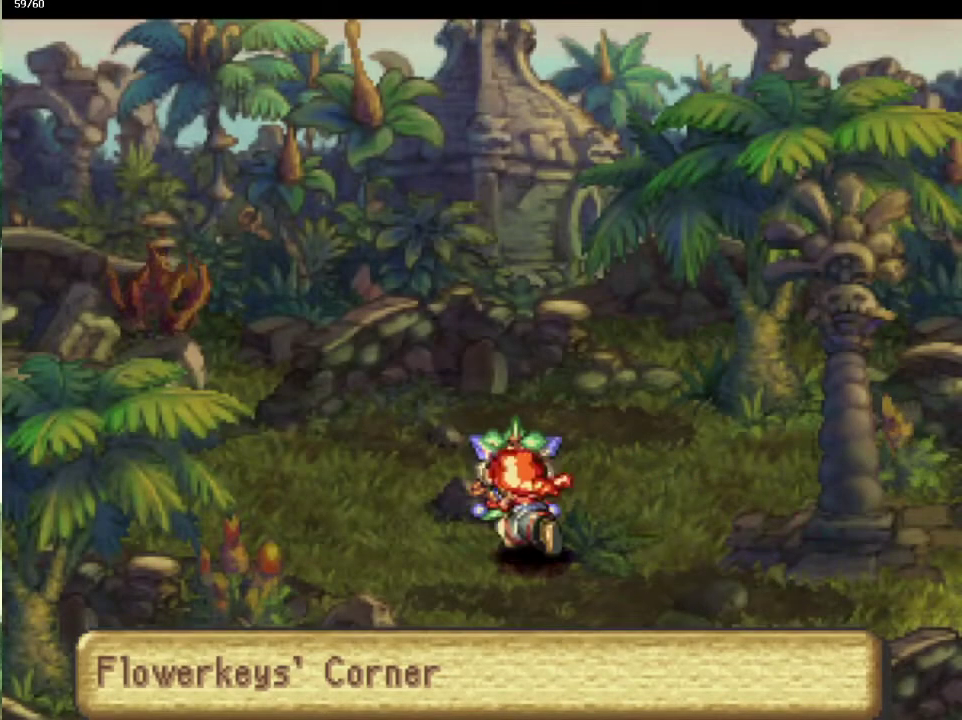
{"buttons": [], "left_stick": "up", "right_stick": "center", "events": [[183, "CROSS", "up"], [183, "left_stick", "up-right"], [433, "left_stick", "up-left"], [483, "left_stick", "up"]]}
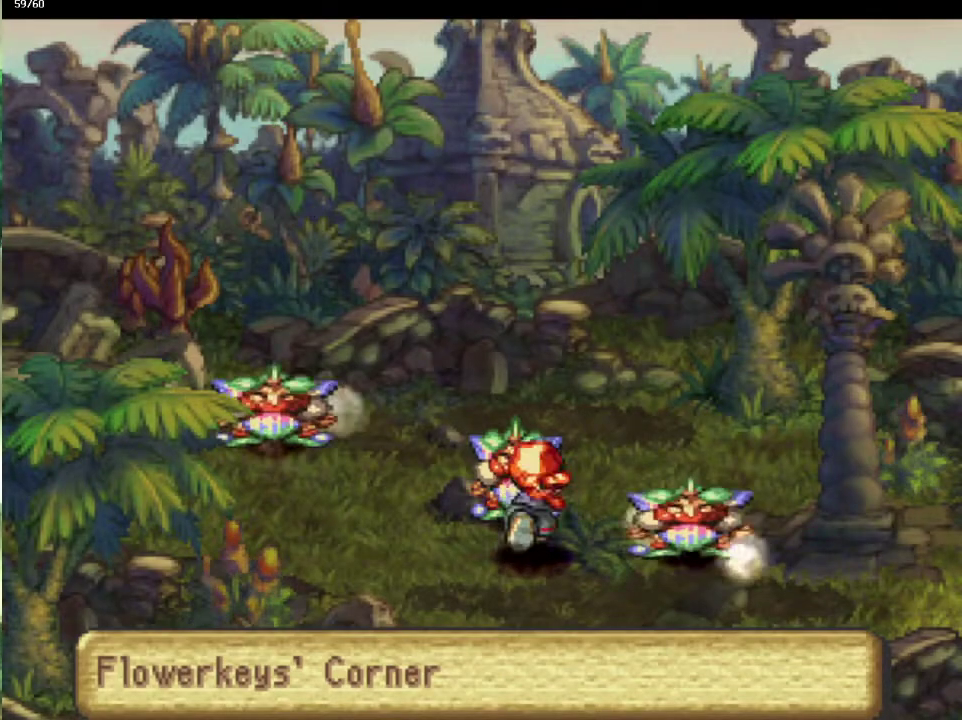
{"buttons": [], "left_stick": "up-left", "right_stick": "center", "events": [[183, "left_stick", "left"], [417, "left_stick", "up-left"]]}
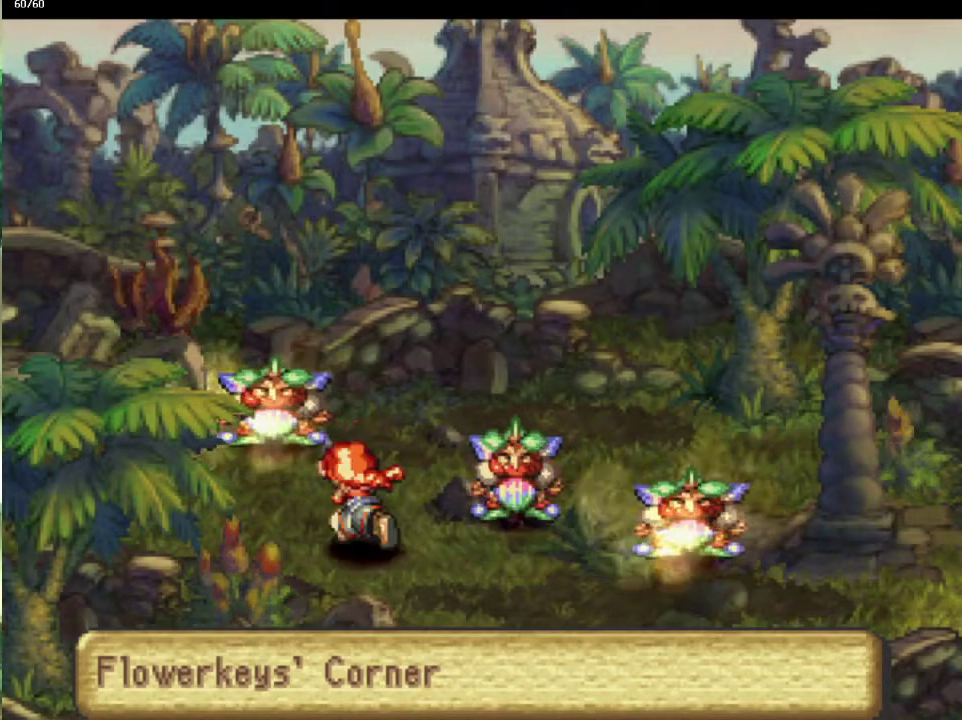
{"buttons": [], "left_stick": "center", "right_stick": "center", "events": [[67, "left_stick", "up"], [83, "CROSS", "down"], [300, "left_stick", "center"], [417, "CROSS", "up"]]}
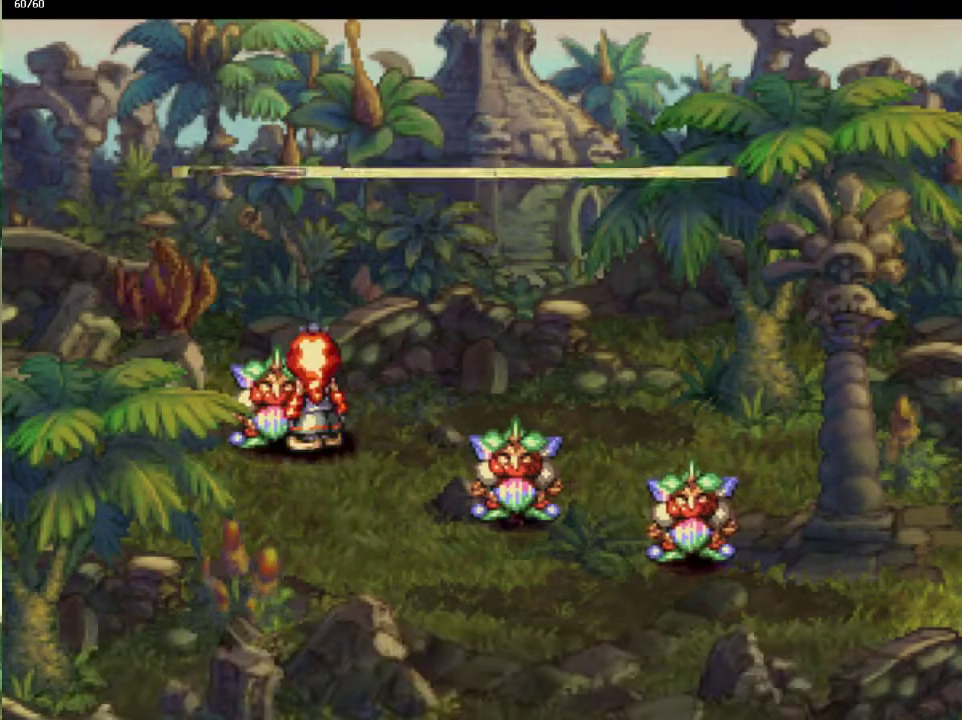
{"buttons": [], "left_stick": "center", "right_stick": "center", "events": [[33, "CROSS", "down"], [83, "CROSS", "up"], [200, "CROSS", "down"], [267, "CROSS", "up"], [367, "CROSS", "down"], [433, "CROSS", "up"]]}
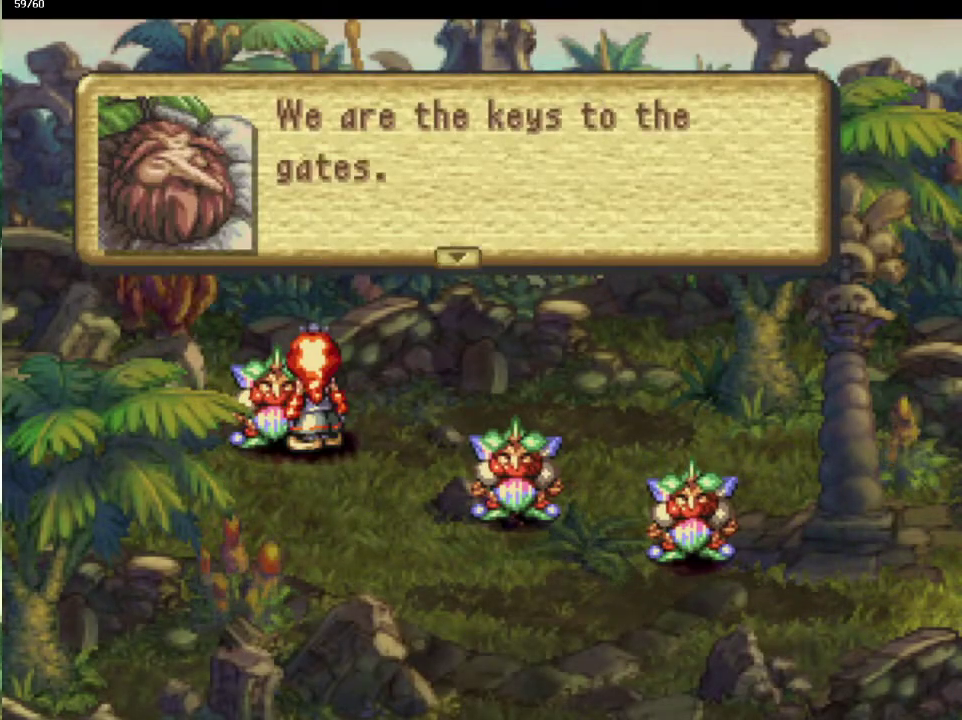
{"buttons": [], "left_stick": "center", "right_stick": "center", "events": [[50, "CROSS", "down"], [100, "CROSS", "up"], [183, "CROSS", "down"], [250, "CROSS", "up"], [350, "CROSS", "down"], [417, "CROSS", "up"]]}
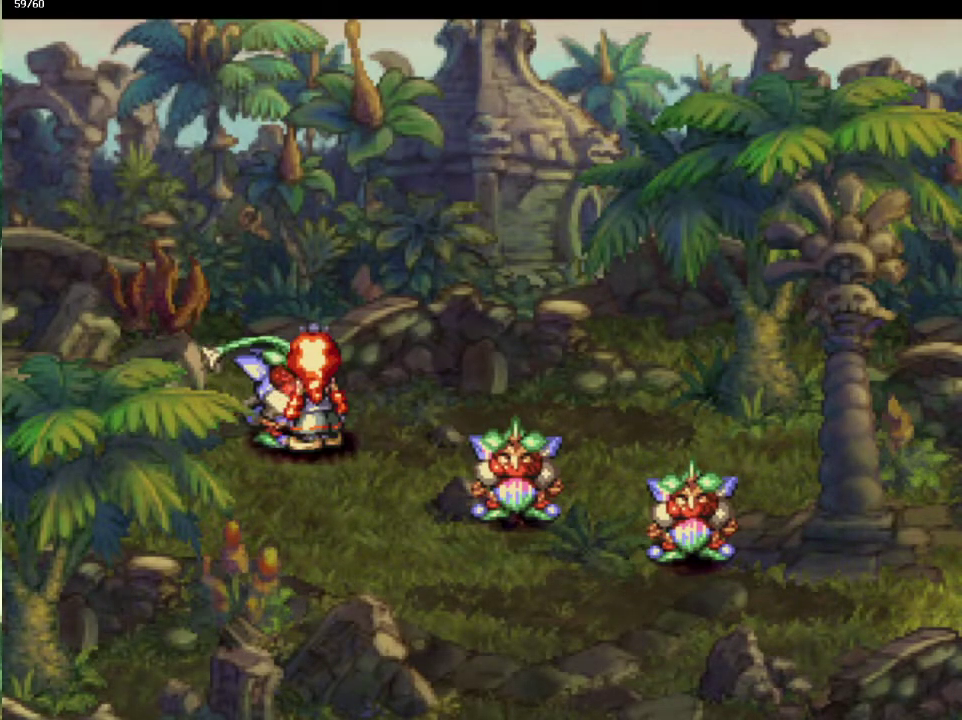
{"buttons": [], "left_stick": "right", "right_stick": "center"}
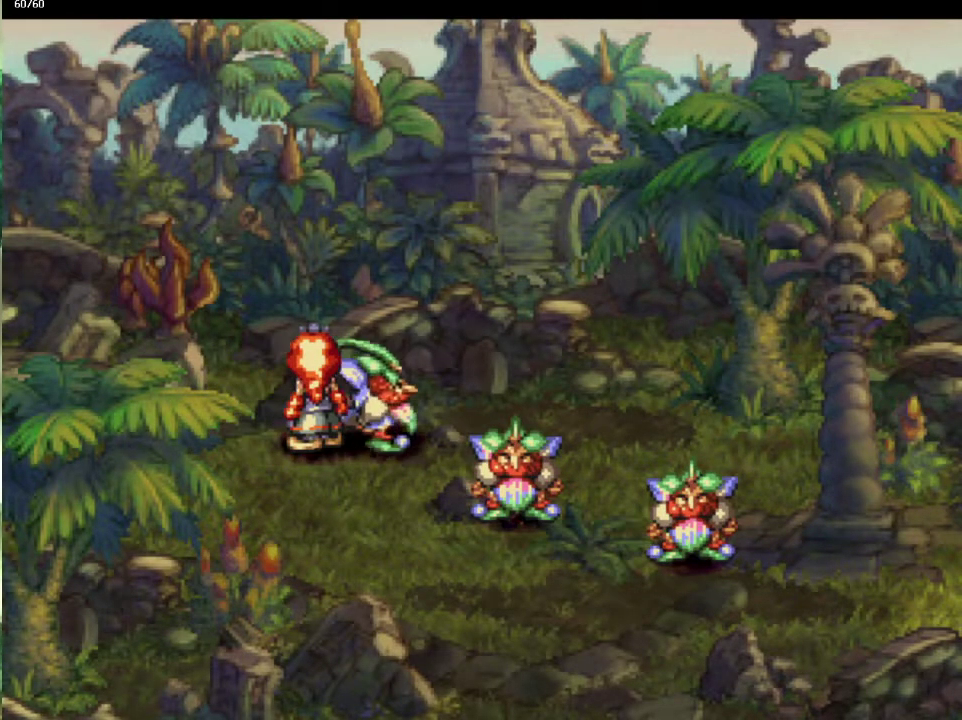
{"buttons": [], "left_stick": "down-right", "right_stick": "center"}